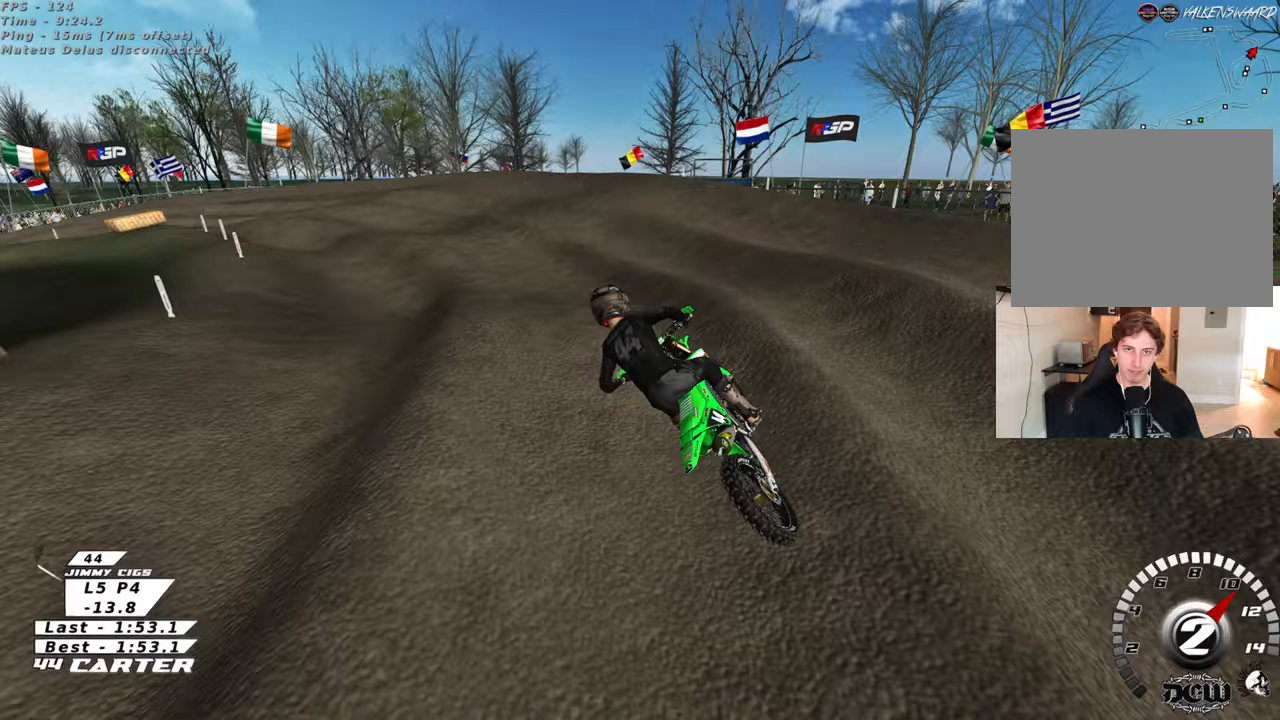
Gameplay with a controller (Xbox layout); each line is a JSON object with the inputs held at the frame after it. "events" lists button and stick changes between this image and that frame as [ms after this image, input, new state], when the widget could be followed in between. Not read: R2.
{"buttons": [], "left_stick": "center", "right_stick": "center", "events": [[50, "left_stick", "center"]]}
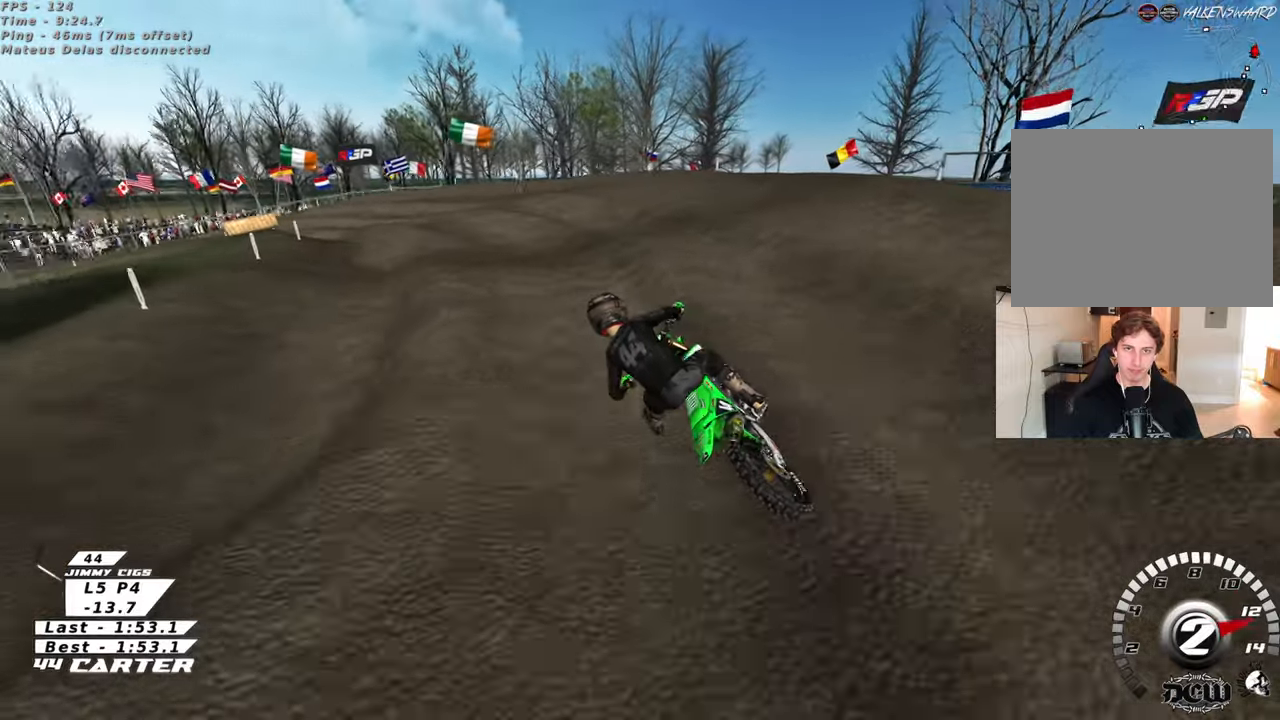
{"buttons": [], "left_stick": "left", "right_stick": "center", "events": [[167, "A", "down"], [200, "left_stick", "down"], [333, "A", "up"], [417, "left_stick", "left"]]}
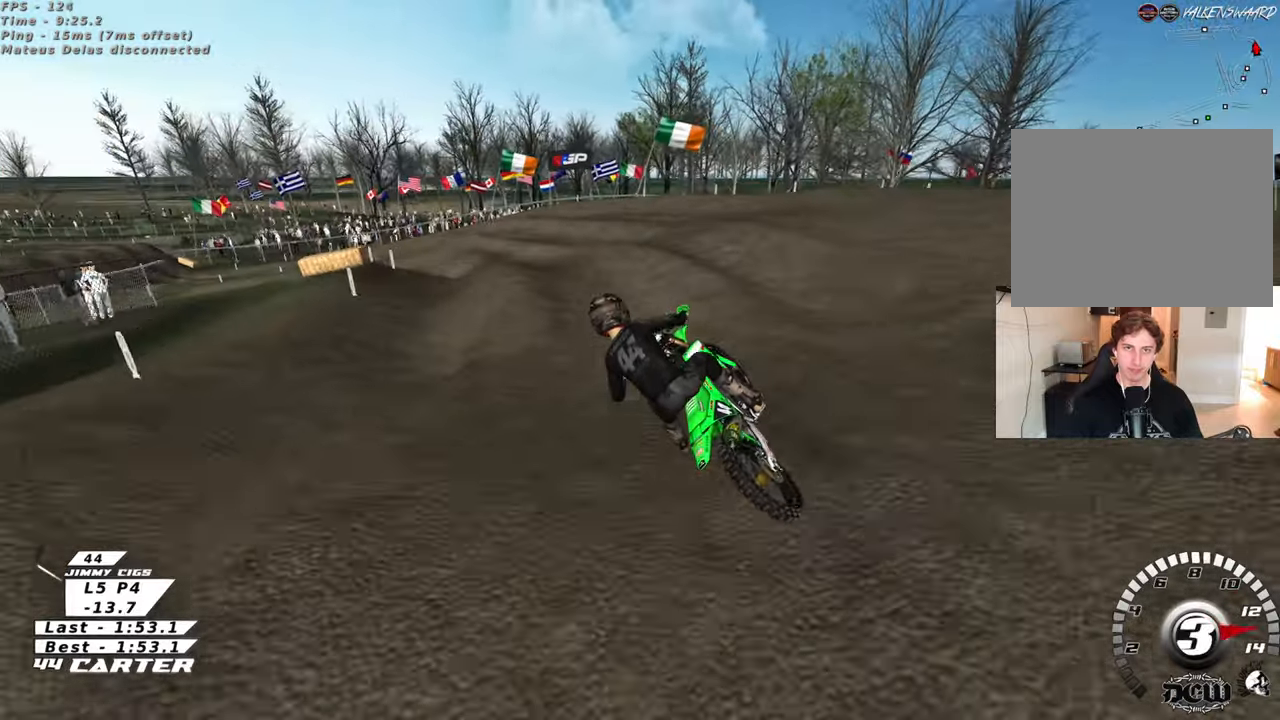
{"buttons": [], "left_stick": "center", "right_stick": "center", "events": [[167, "left_stick", "center"]]}
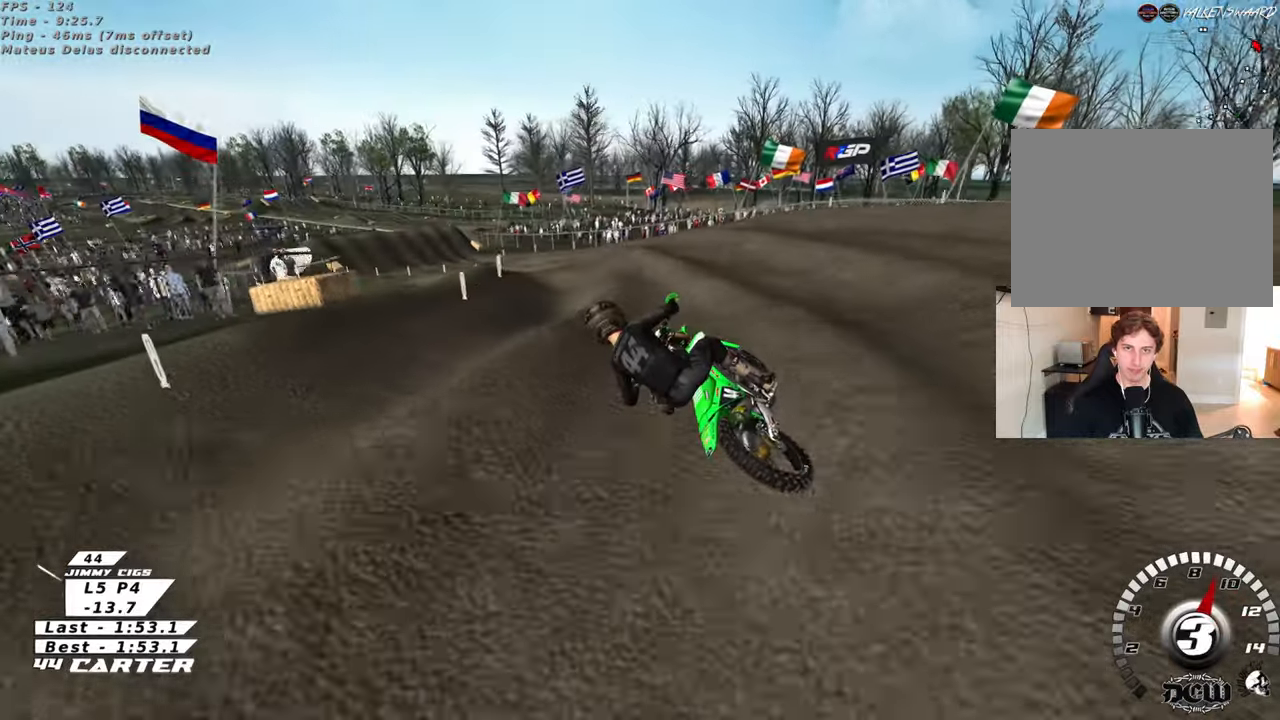
{"buttons": [], "left_stick": "up", "right_stick": "center", "events": [[233, "left_stick", "up"]]}
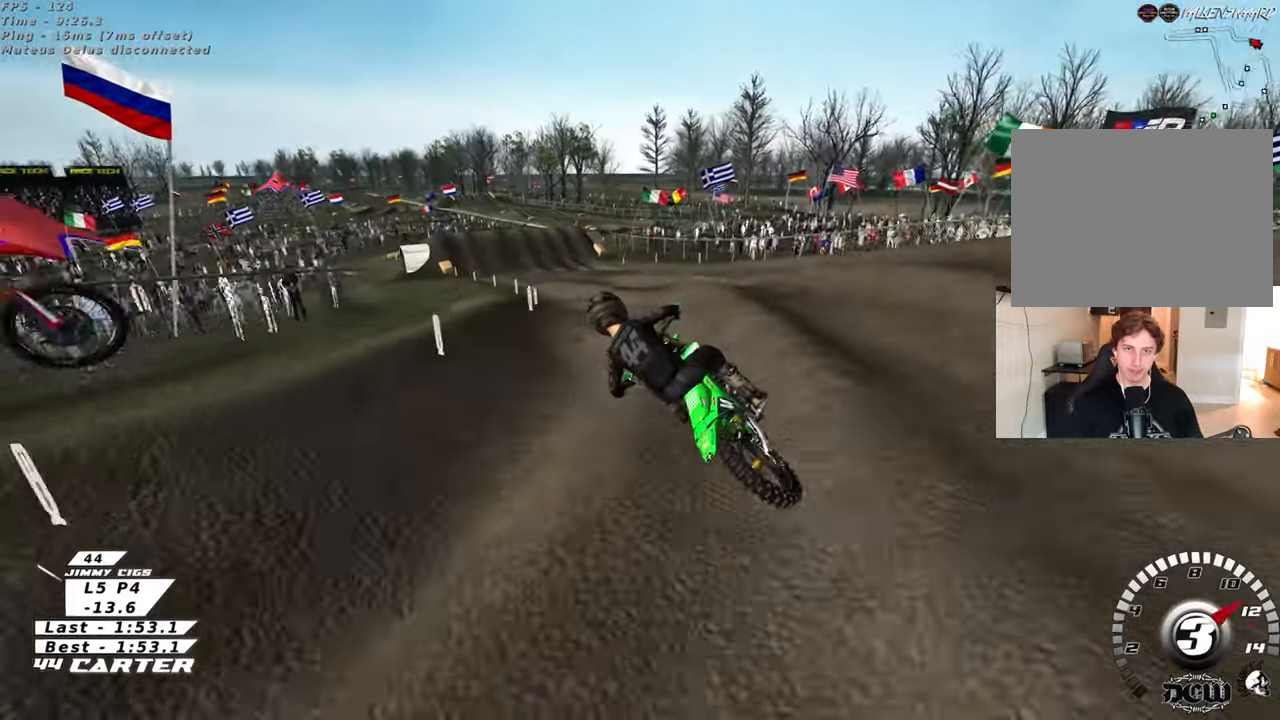
{"buttons": [], "left_stick": "up", "right_stick": "center", "events": [[67, "left_stick", "down"], [183, "A", "down"], [267, "left_stick", "up-left"], [317, "A", "up"], [417, "left_stick", "up"]]}
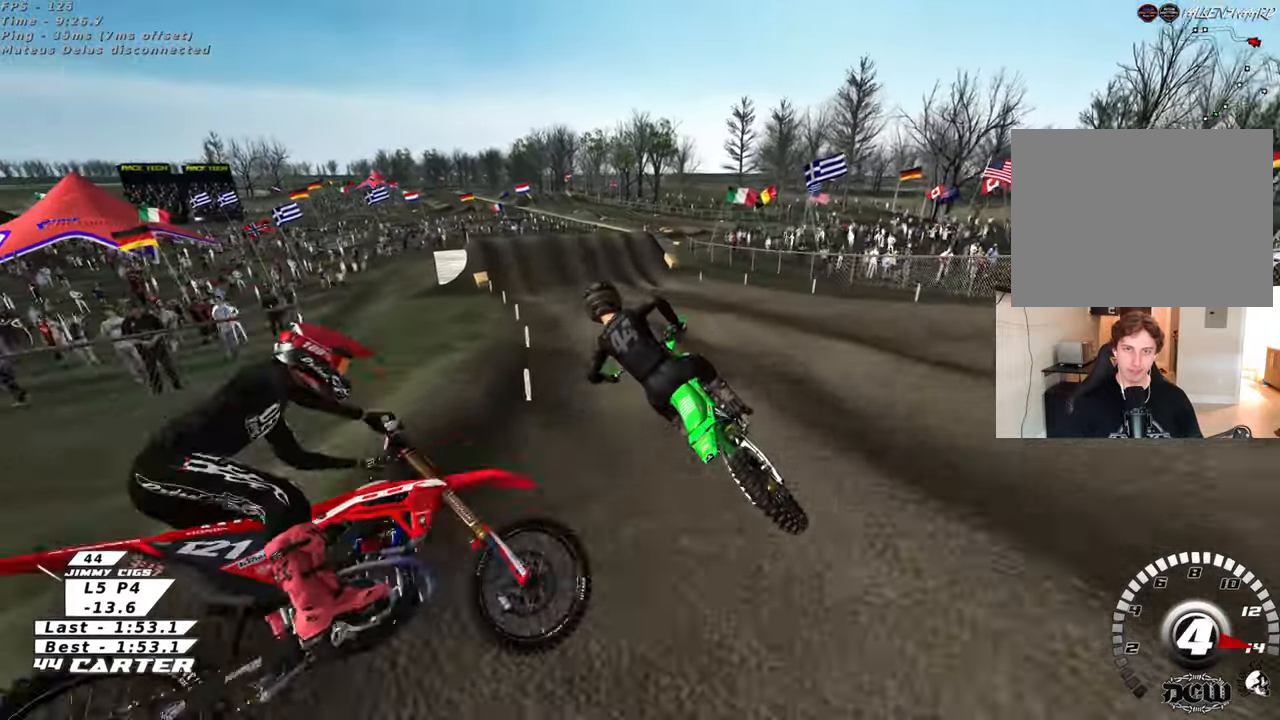
{"buttons": [], "left_stick": "center", "right_stick": "center", "events": [[333, "left_stick", "center"]]}
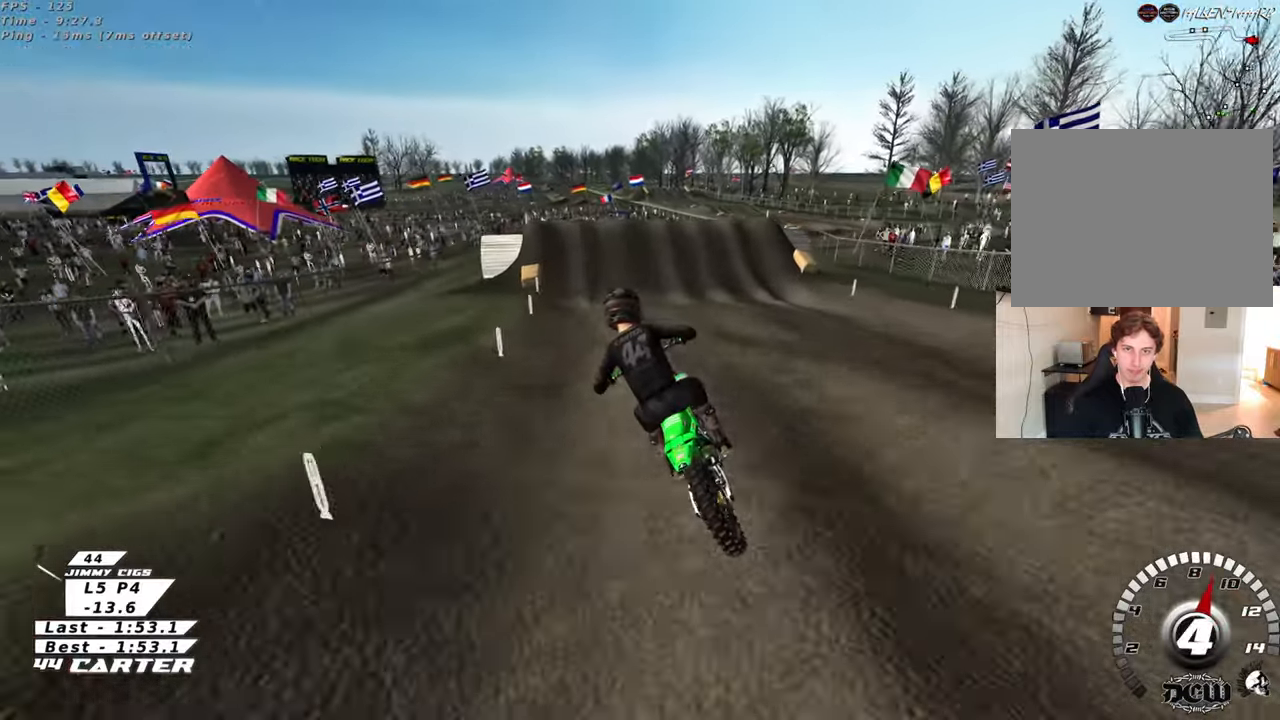
{"buttons": ["X"], "left_stick": "down", "right_stick": "center", "events": [[67, "X", "down"], [167, "X", "up"], [250, "X", "down"], [350, "X", "up"], [367, "left_stick", "down"], [417, "X", "down"]]}
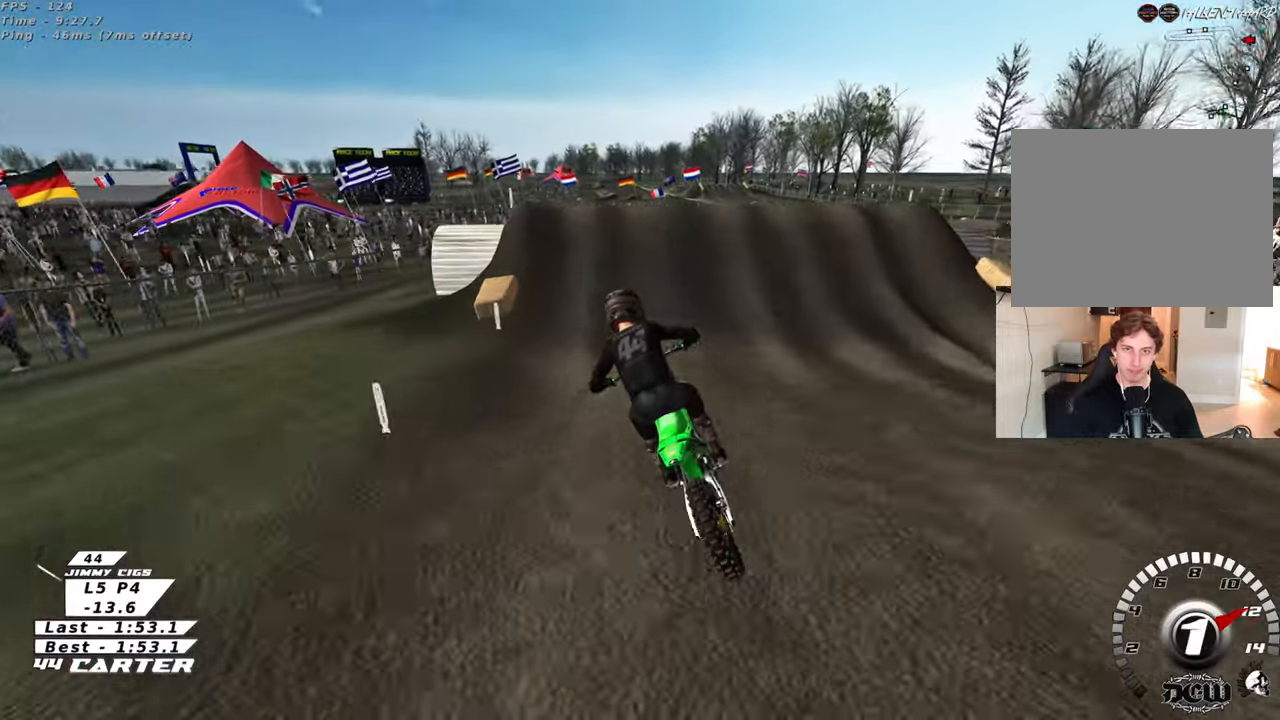
{"buttons": ["L2"], "left_stick": "up-right", "right_stick": "center", "events": [[17, "X", "up"], [100, "X", "down"], [167, "X", "up"], [167, "left_stick", "center"], [217, "left_stick", "right"], [267, "X", "down"], [333, "X", "up"], [333, "left_stick", "up-right"], [400, "L2", "down"]]}
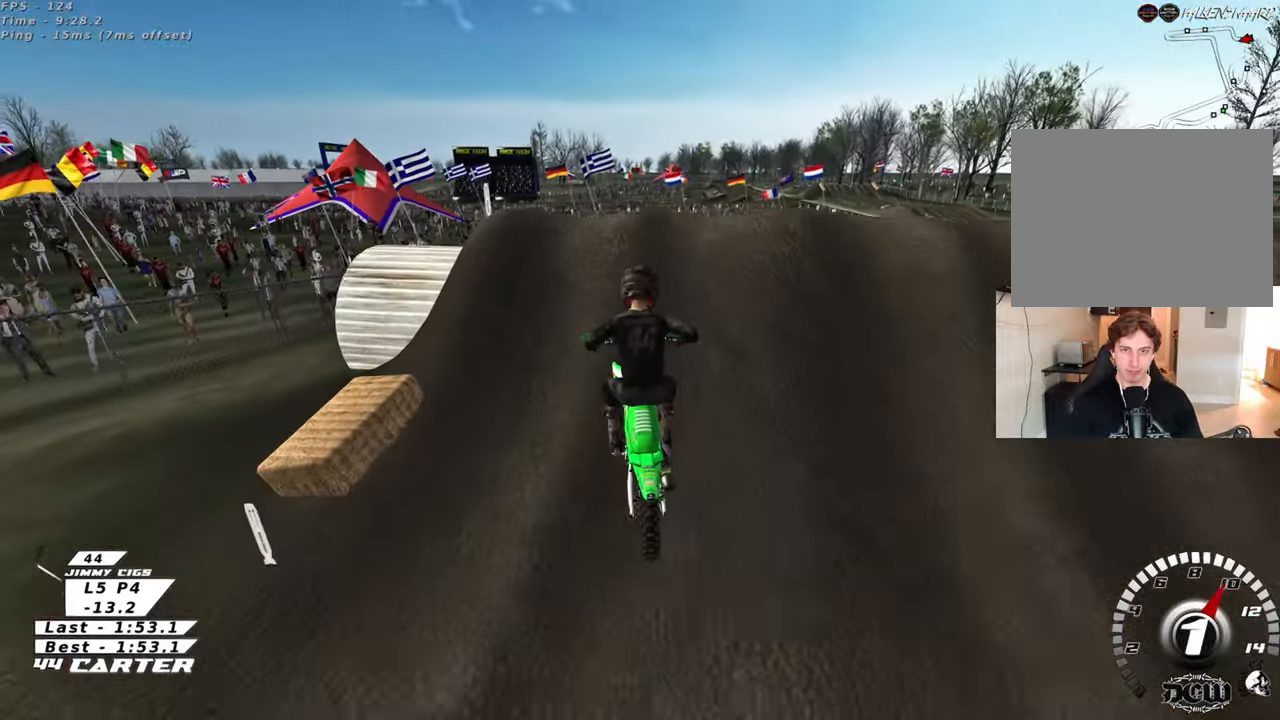
{"buttons": [], "left_stick": "down", "right_stick": "center", "events": [[17, "L2", "up"], [167, "left_stick", "down-right"], [217, "left_stick", "down"]]}
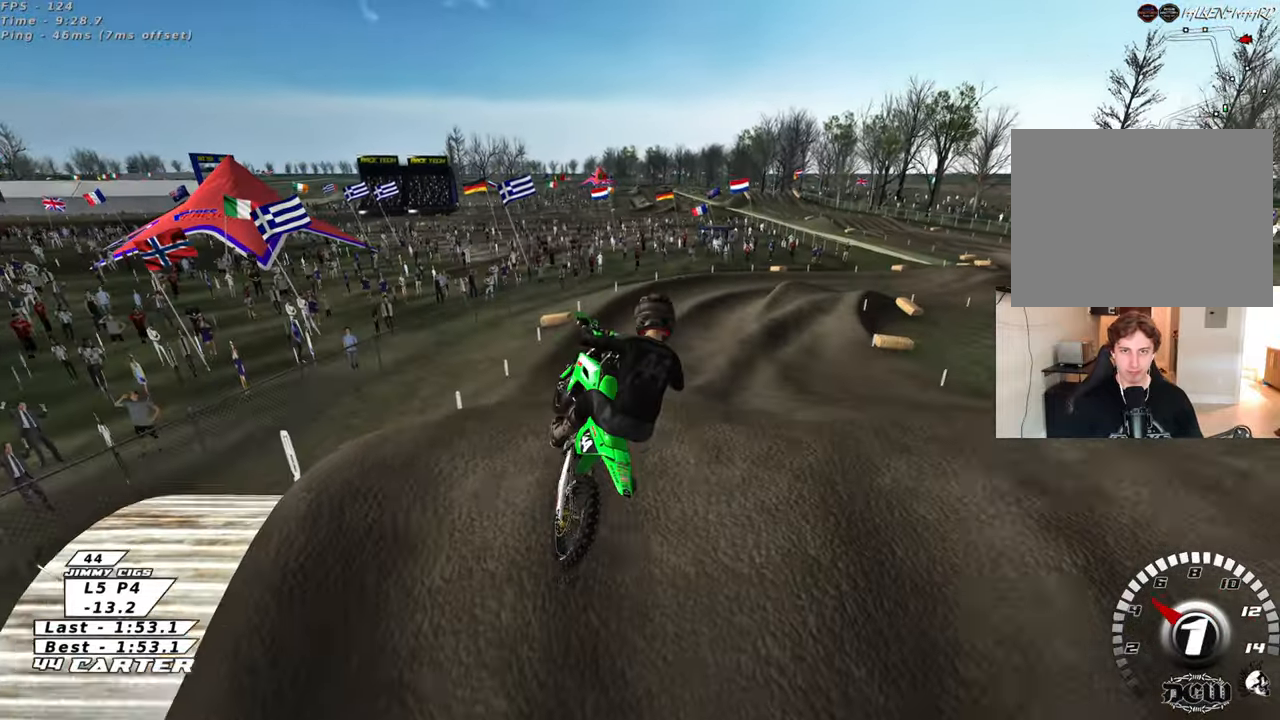
{"buttons": ["R3"], "left_stick": "down-right", "right_stick": "down-left", "events": [[17, "left_stick", "down-right"], [83, "R1", "down"], [133, "right_stick", "down-left"], [167, "R3", "down"], [250, "R1", "up"]]}
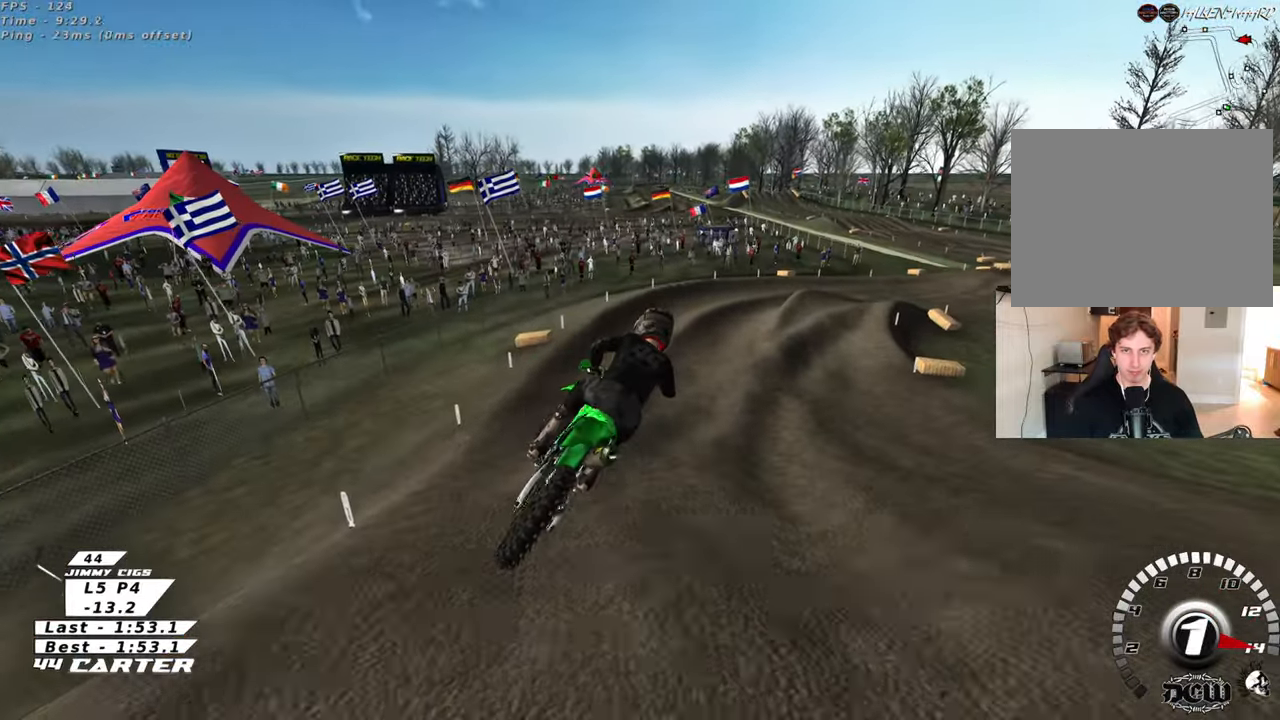
{"buttons": ["R3"], "left_stick": "center", "right_stick": "down-left", "events": [[100, "left_stick", "center"], [283, "left_stick", "up-left"], [367, "left_stick", "center"]]}
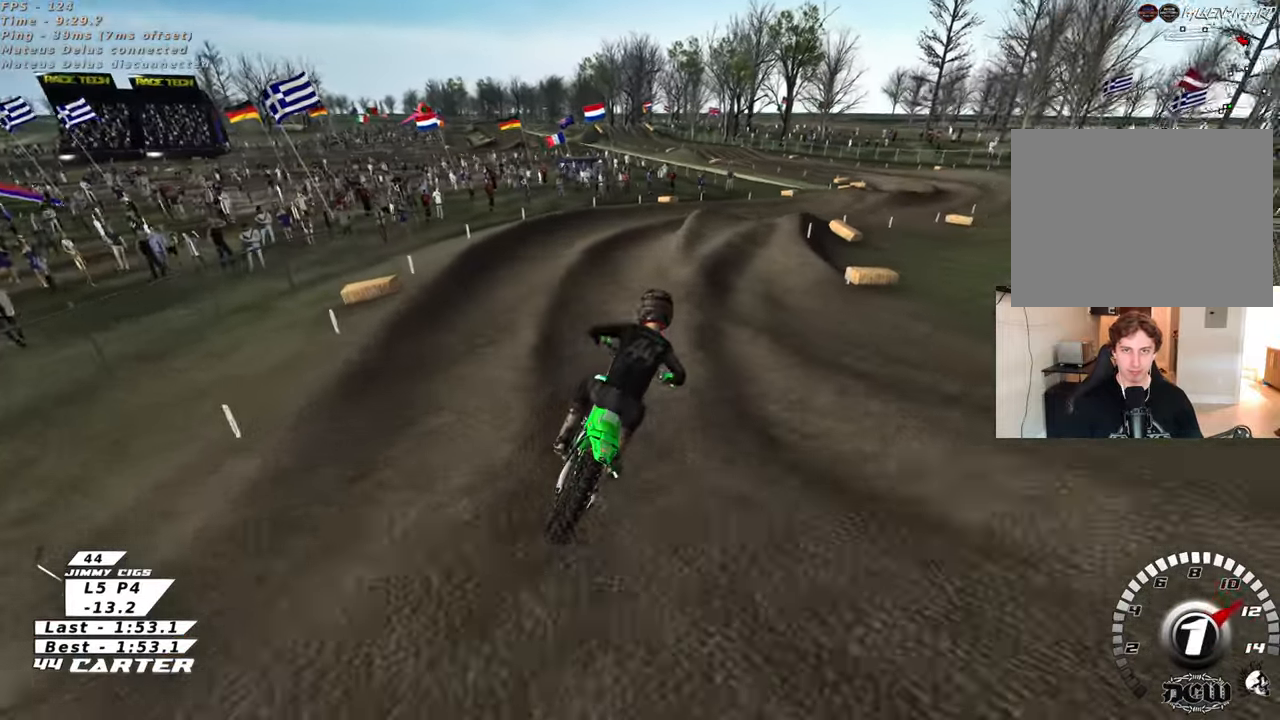
{"buttons": ["A"], "left_stick": "center", "right_stick": "down", "events": [[50, "left_stick", "right"], [133, "R3", "up"], [183, "left_stick", "center"], [250, "right_stick", "down"], [367, "left_stick", "right"], [383, "A", "down"], [417, "left_stick", "center"]]}
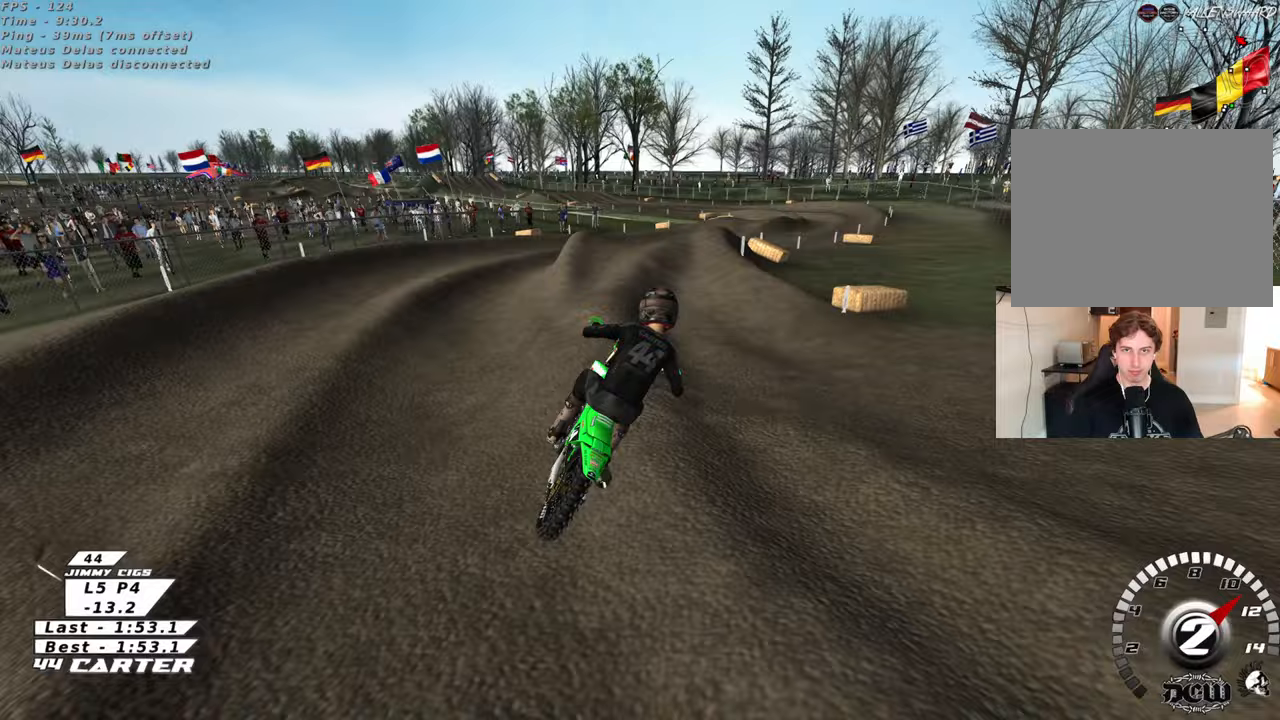
{"buttons": [], "left_stick": "up-left", "right_stick": "down", "events": [[33, "A", "up"], [300, "left_stick", "left"], [367, "left_stick", "up-left"]]}
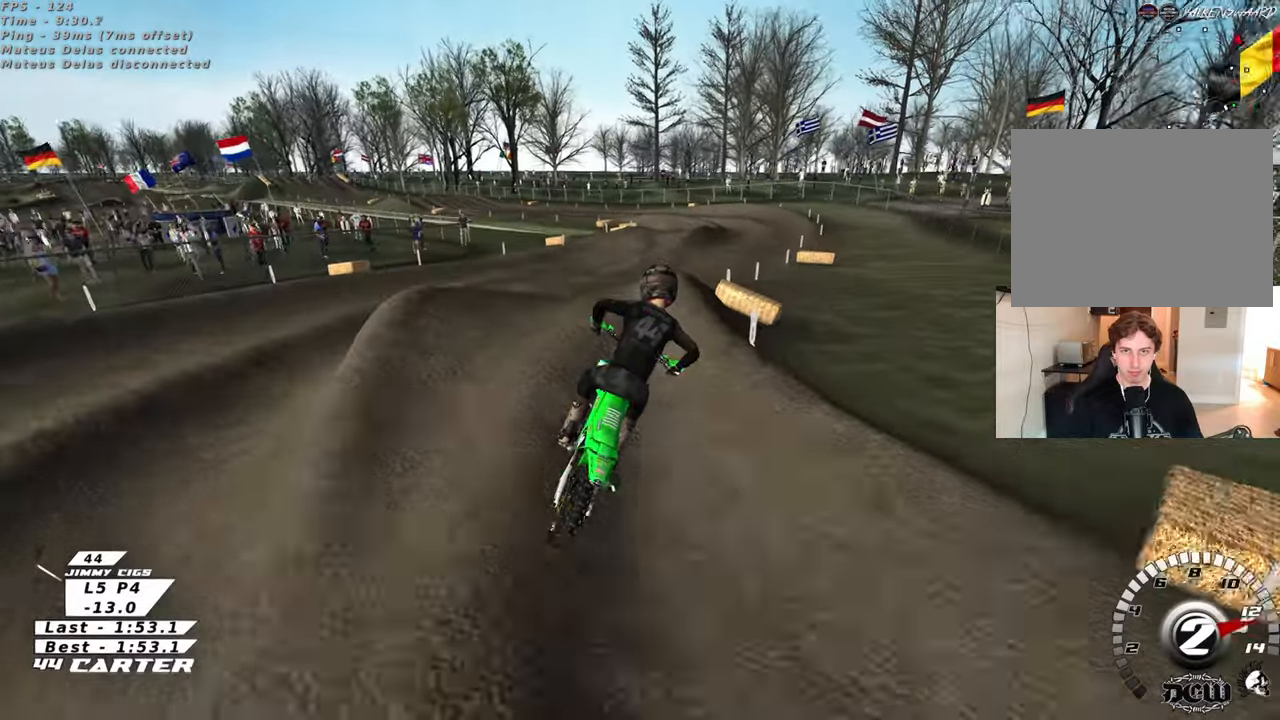
{"buttons": [], "left_stick": "up", "right_stick": "down", "events": [[67, "left_stick", "down-left"], [183, "A", "down"], [183, "left_stick", "center"], [233, "left_stick", "up-left"], [300, "A", "up"], [450, "left_stick", "up"]]}
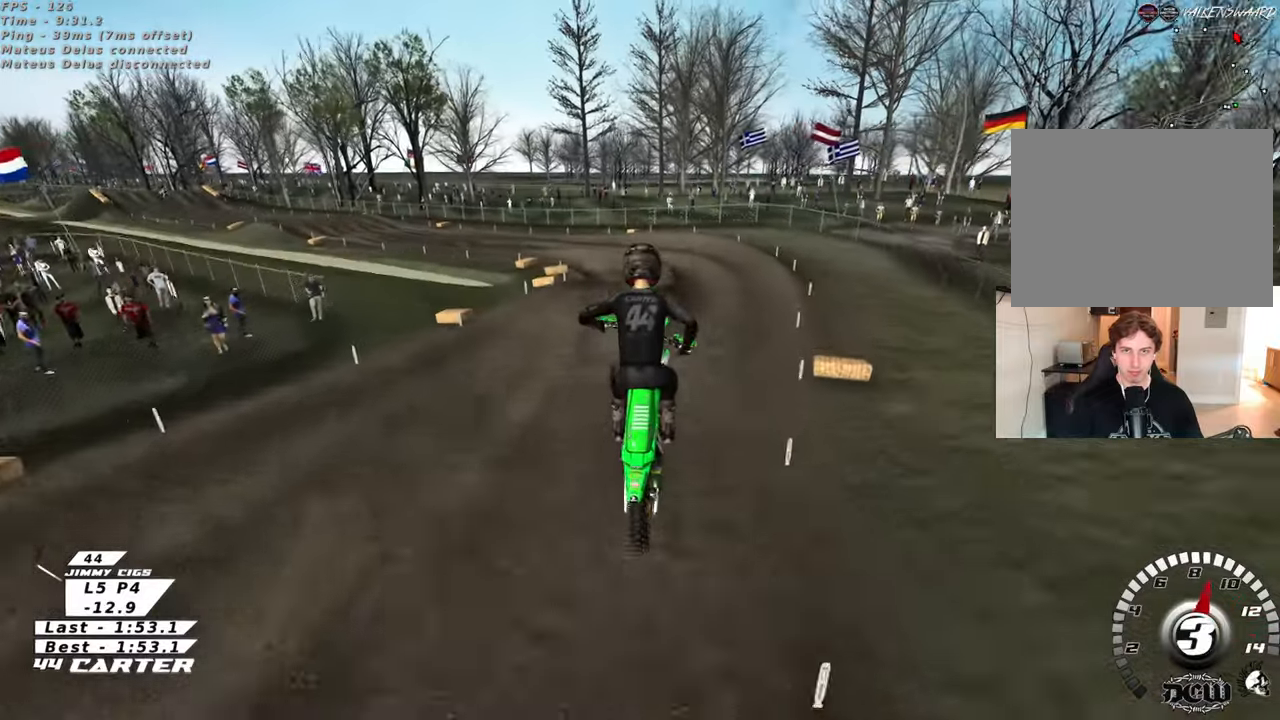
{"buttons": ["X"], "left_stick": "up-left", "right_stick": "down", "events": [[383, "left_stick", "up-left"], [500, "X", "down"]]}
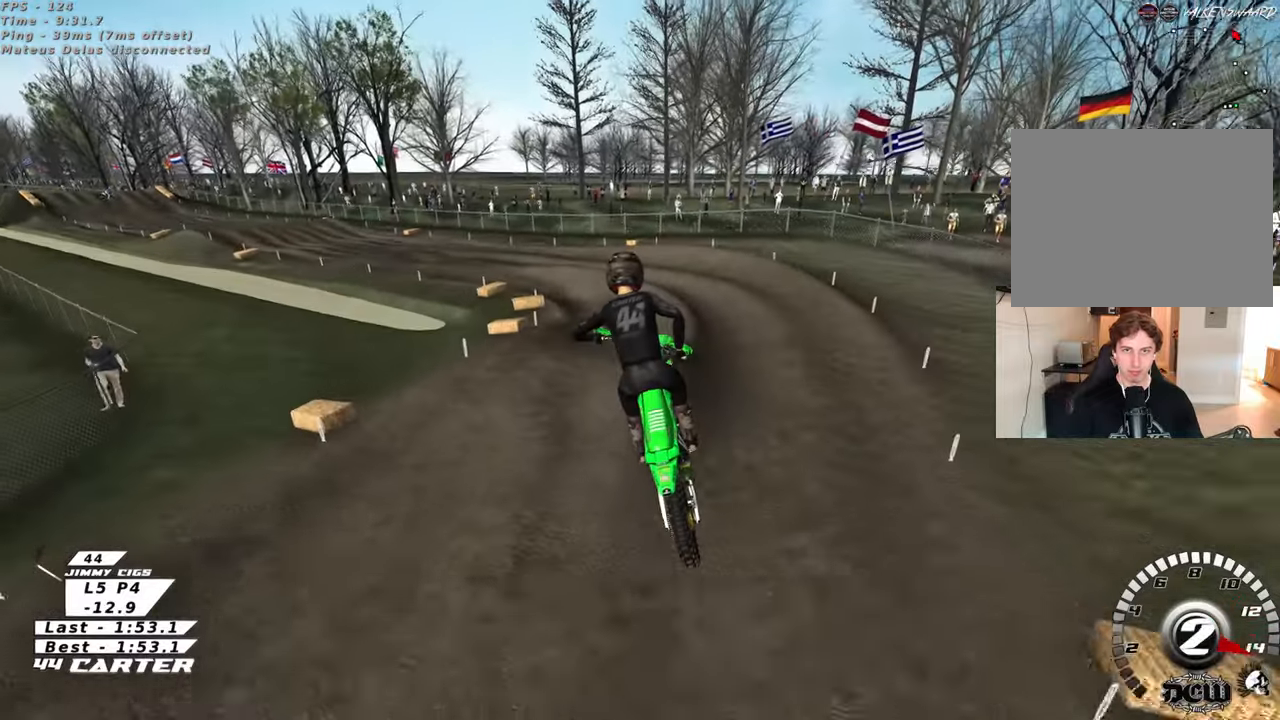
{"buttons": [], "left_stick": "down", "right_stick": "down", "events": [[83, "X", "up"], [167, "X", "down"], [233, "X", "up"], [333, "left_stick", "up-right"], [383, "left_stick", "down-right"], [500, "left_stick", "down"]]}
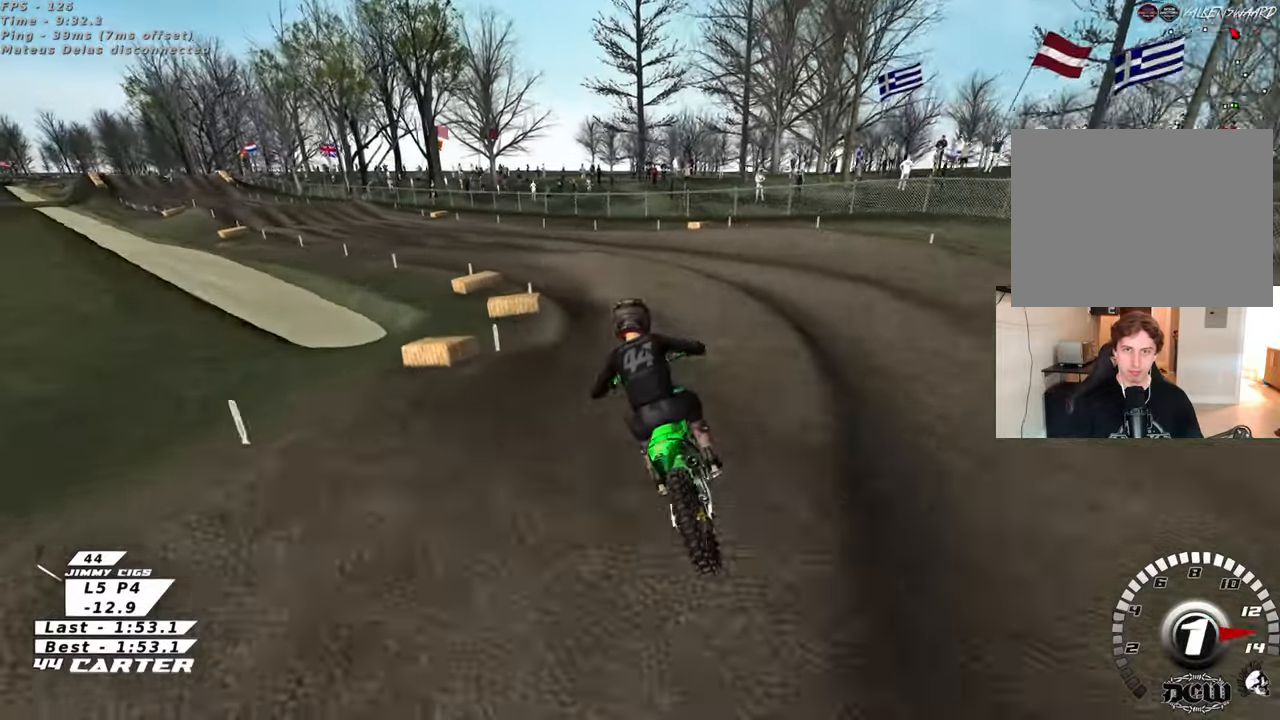
{"buttons": [], "left_stick": "up-left", "right_stick": "center", "events": [[17, "A", "down"], [150, "A", "up"], [217, "left_stick", "up-left"], [217, "right_stick", "center"], [350, "X", "down"], [433, "X", "up"]]}
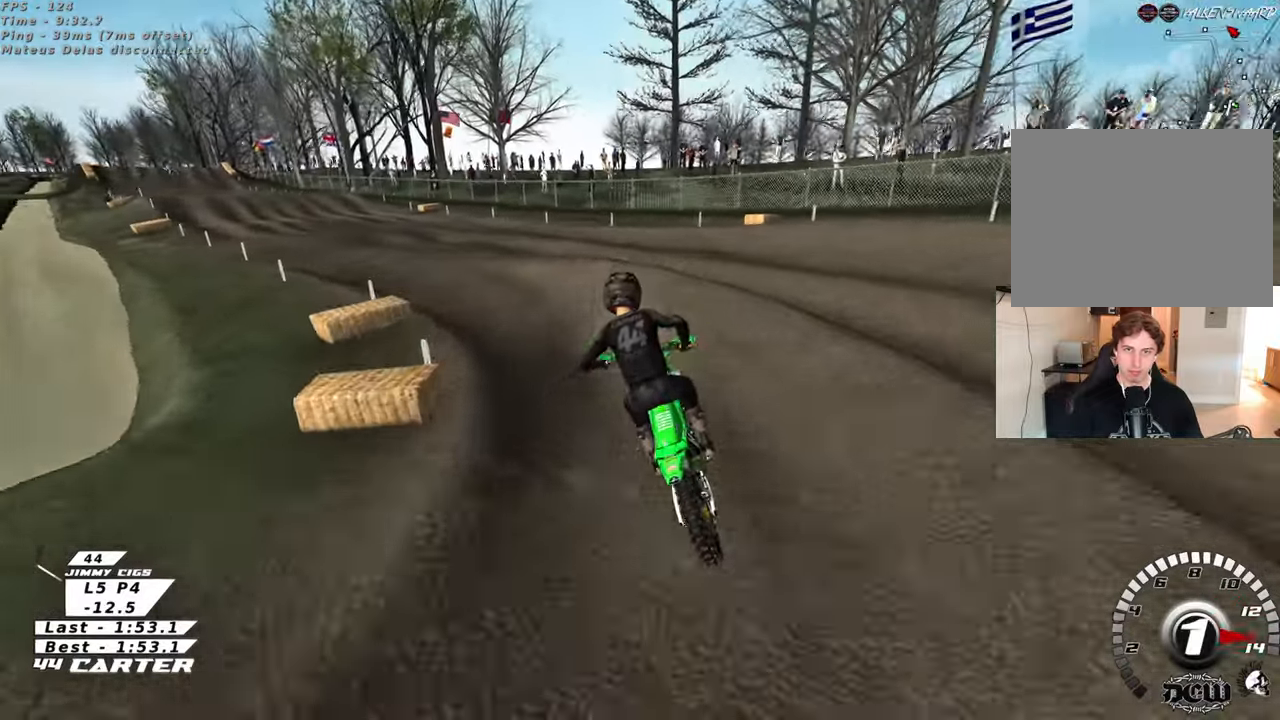
{"buttons": [], "left_stick": "down", "right_stick": "center", "events": [[250, "left_stick", "center"], [283, "A", "down"], [300, "left_stick", "down-right"], [367, "left_stick", "down"], [433, "A", "up"]]}
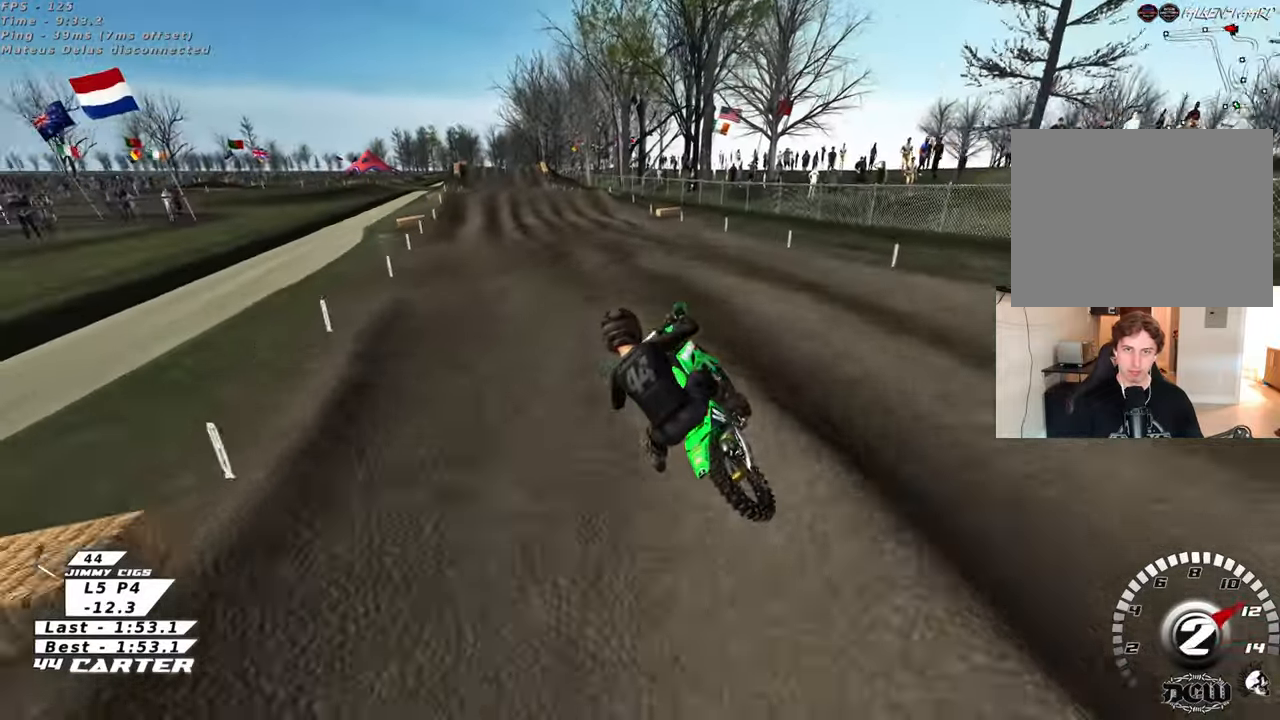
{"buttons": [], "left_stick": "up", "right_stick": "center", "events": [[117, "left_stick", "up-left"], [333, "left_stick", "up"]]}
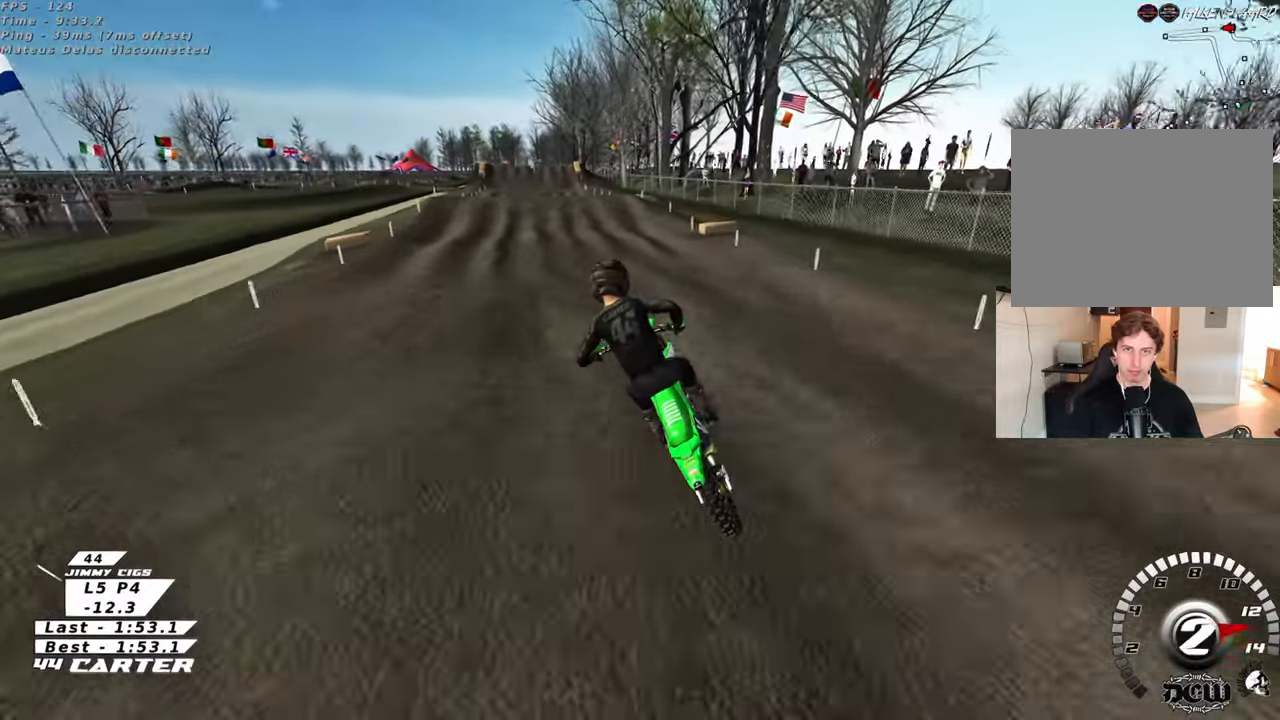
{"buttons": [], "left_stick": "center", "right_stick": "center", "events": [[300, "left_stick", "down"], [333, "A", "down"], [433, "left_stick", "center"], [483, "A", "up"]]}
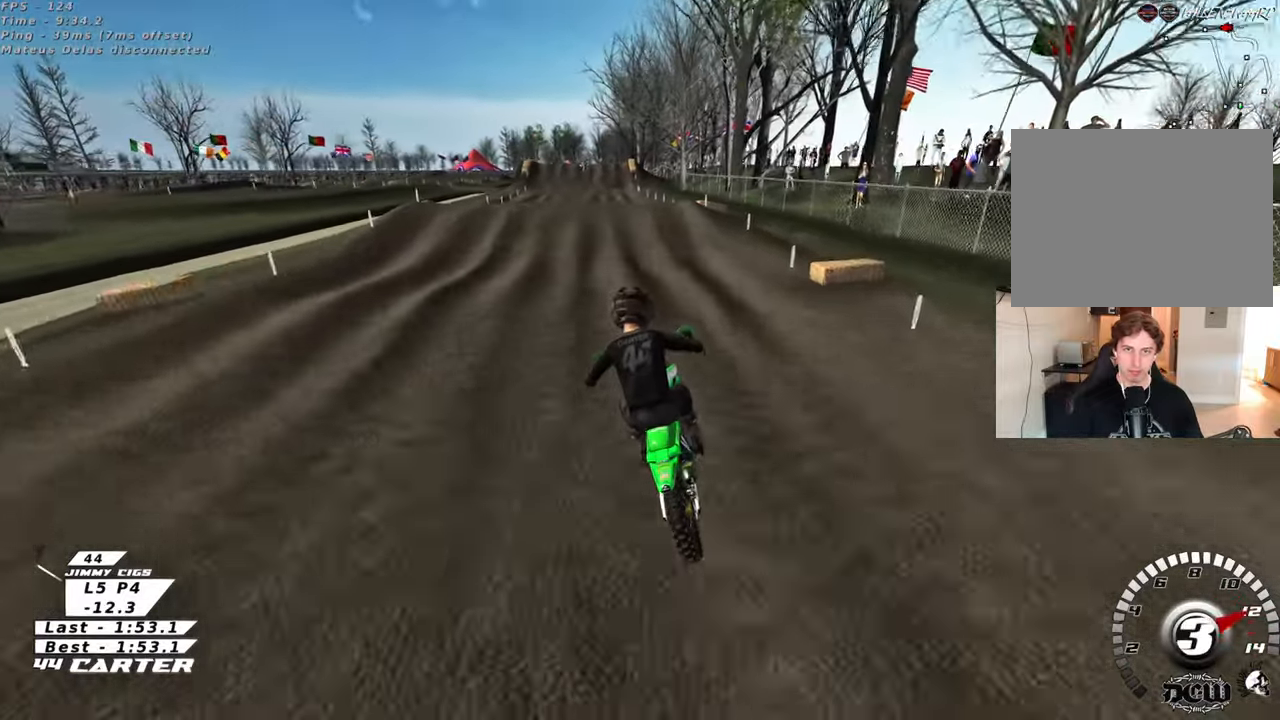
{"buttons": [], "left_stick": "up", "right_stick": "center", "events": [[183, "left_stick", "up"]]}
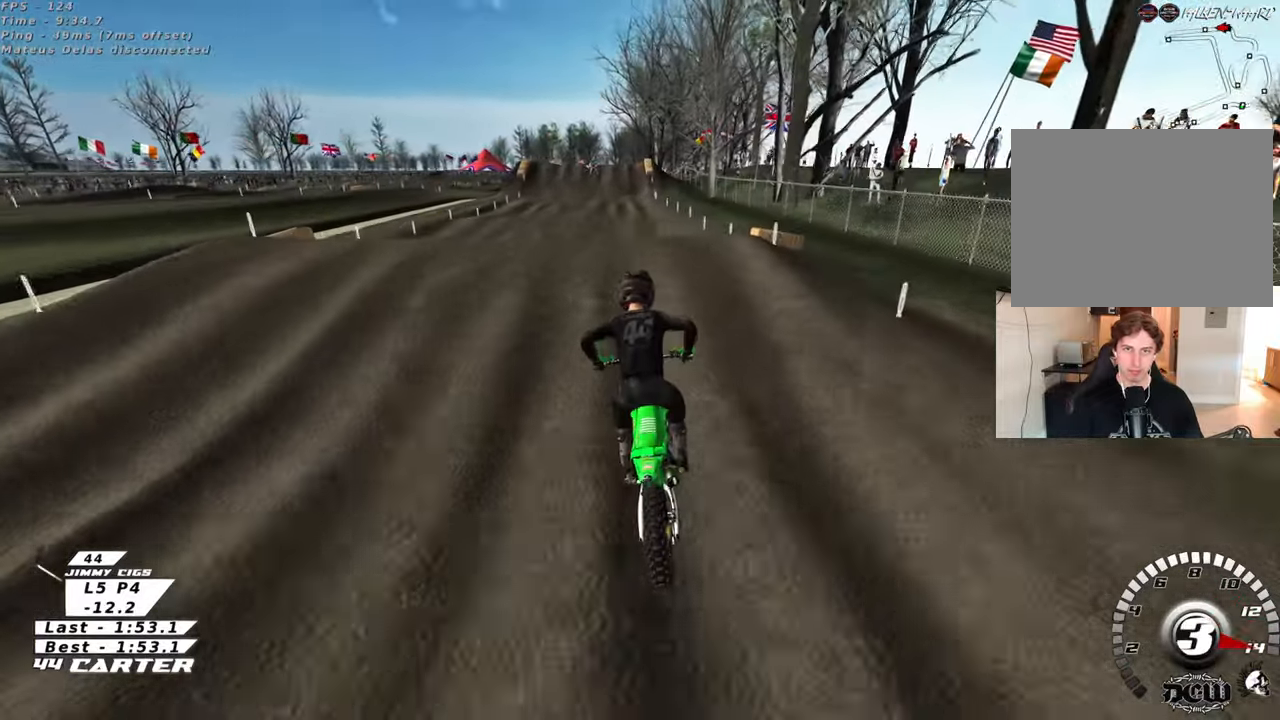
{"buttons": [], "left_stick": "left", "right_stick": "center", "events": [[100, "left_stick", "down"], [183, "A", "down"], [250, "left_stick", "center"], [317, "A", "up"], [433, "left_stick", "left"]]}
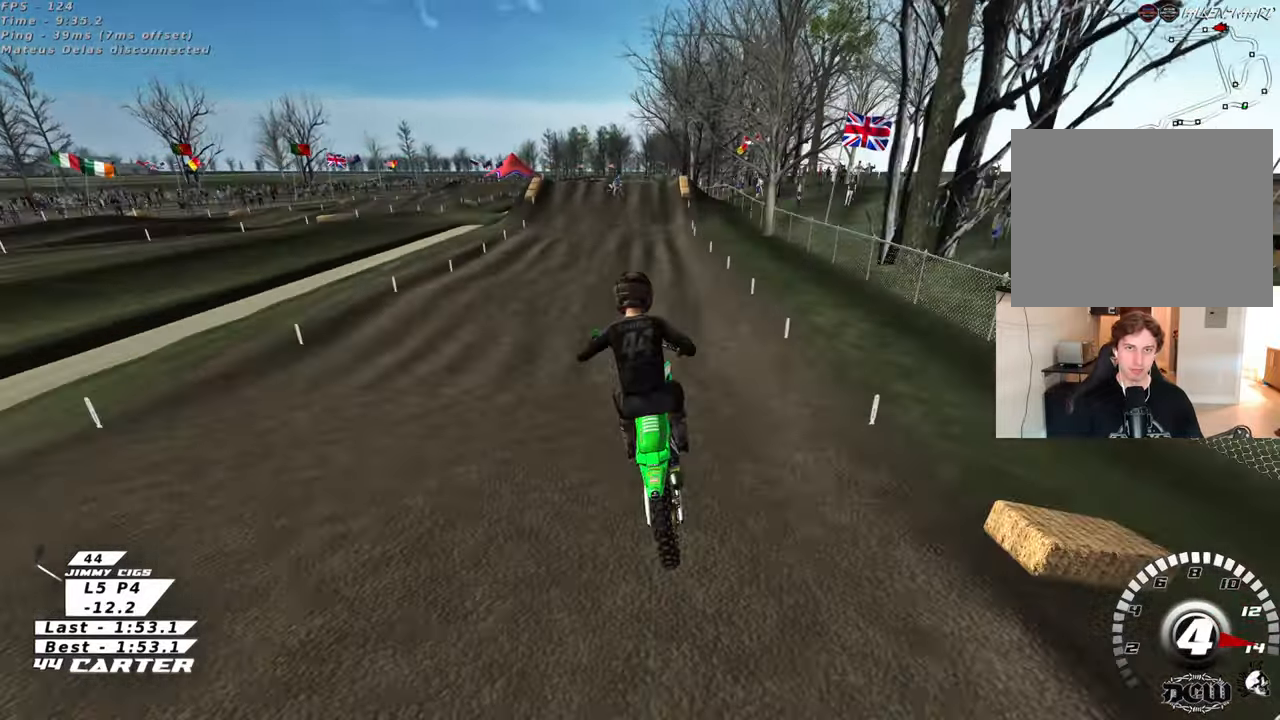
{"buttons": ["A"], "left_stick": "center", "right_stick": "center", "events": [[150, "left_stick", "down"], [233, "A", "down"], [350, "A", "up"], [417, "A", "down"], [450, "left_stick", "center"]]}
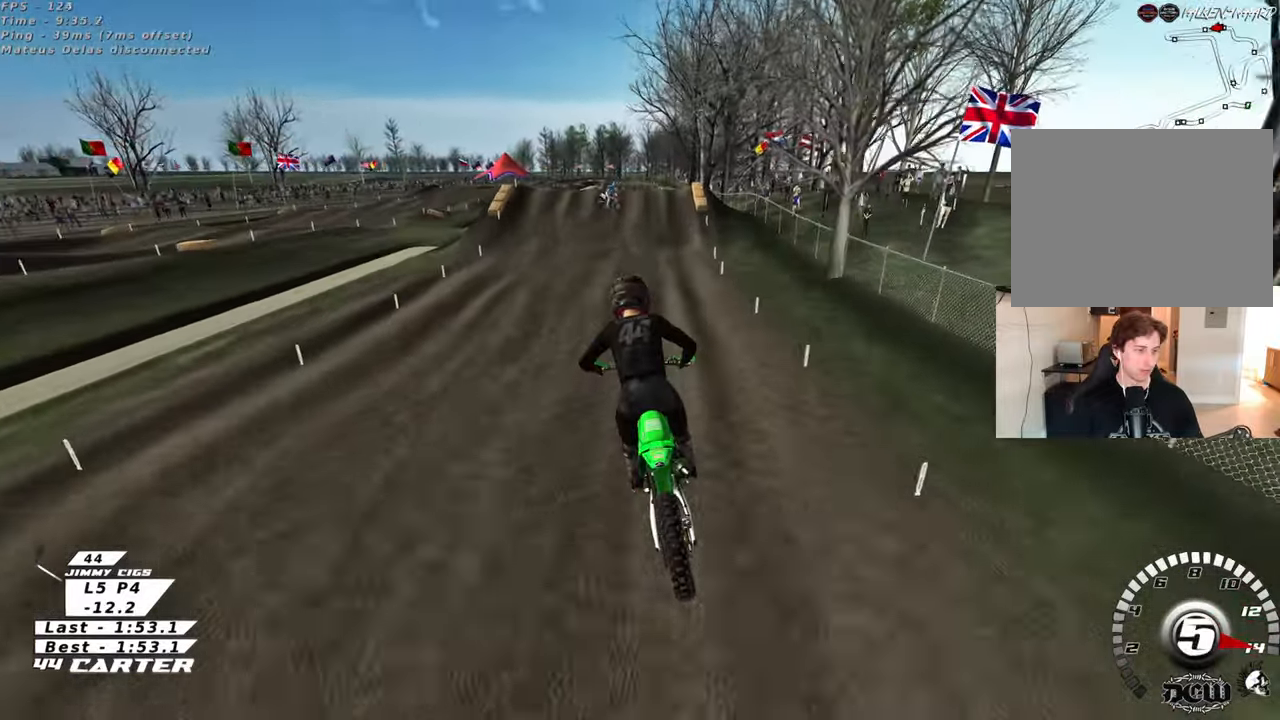
{"buttons": [], "left_stick": "center", "right_stick": "center", "events": [[50, "A", "up"], [67, "left_stick", "up"], [250, "X", "down"], [333, "X", "up"], [417, "X", "down"], [483, "left_stick", "center"], [500, "X", "up"]]}
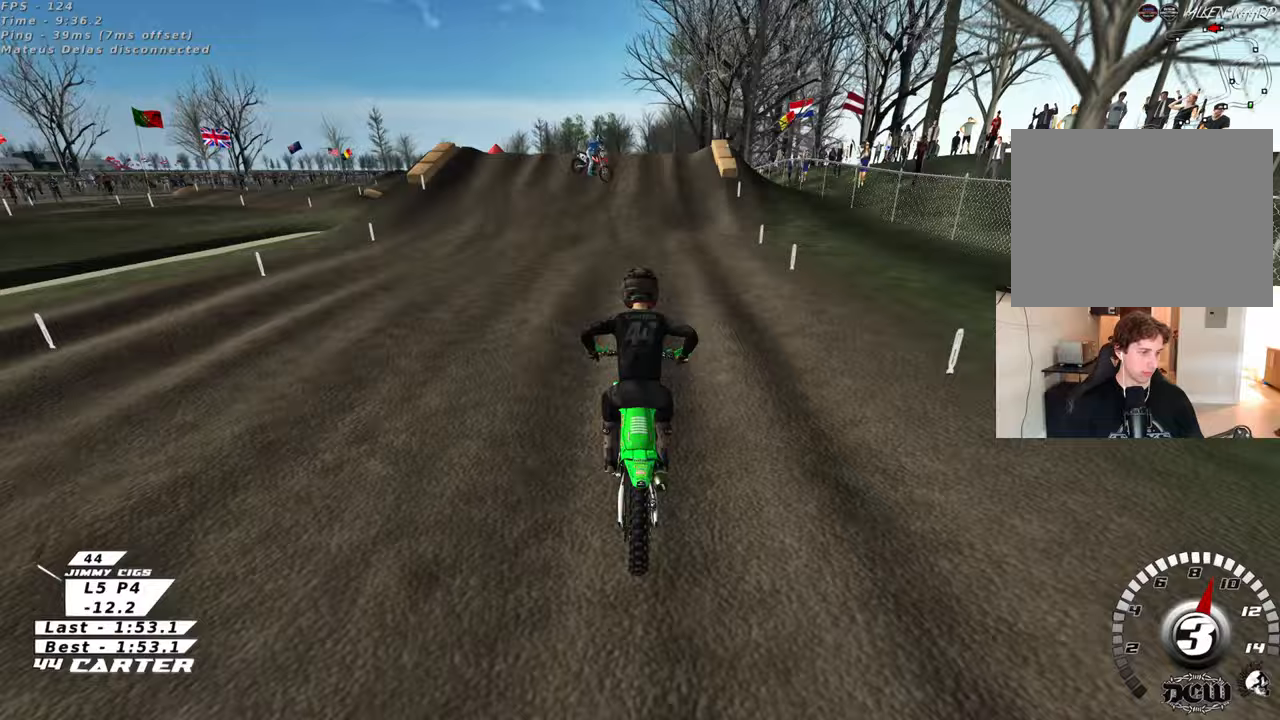
{"buttons": [], "left_stick": "center", "right_stick": "center", "events": [[17, "left_stick", "down"], [300, "left_stick", "center"]]}
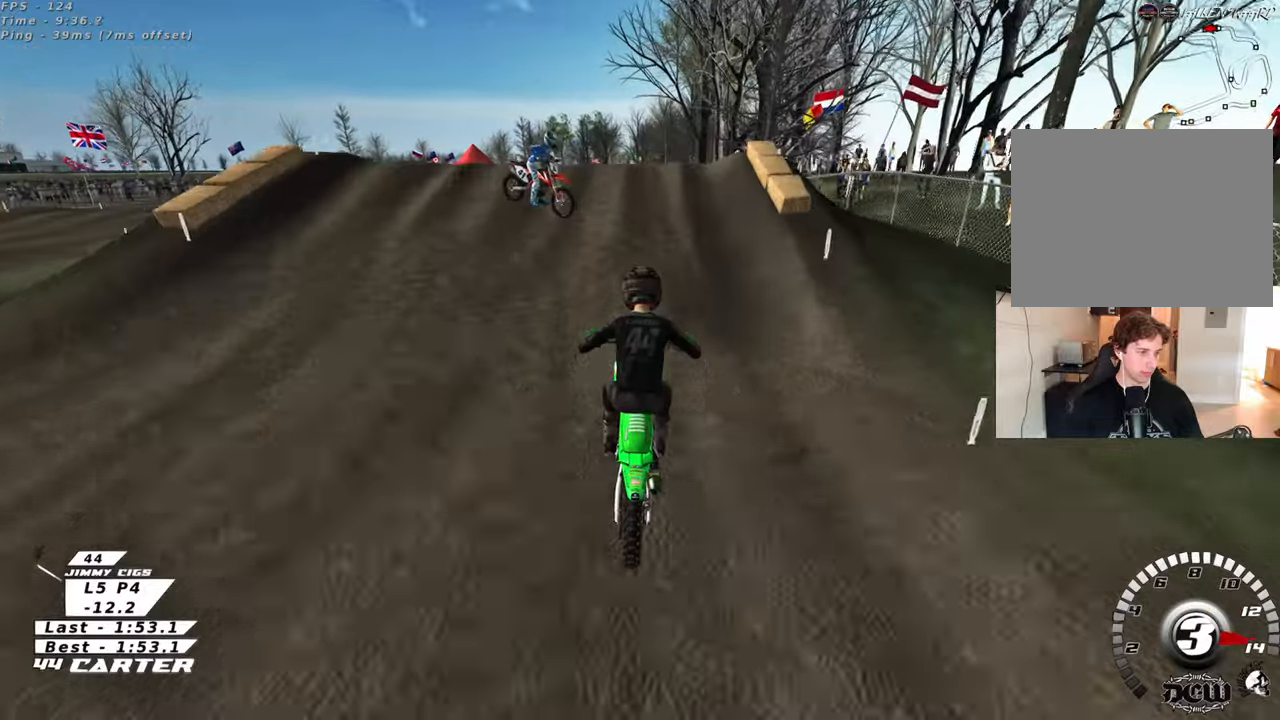
{"buttons": ["A"], "left_stick": "down-right", "right_stick": "center", "events": [[233, "A", "down"], [317, "left_stick", "left"], [350, "A", "up"], [383, "left_stick", "down"], [433, "A", "down"], [500, "left_stick", "down-right"]]}
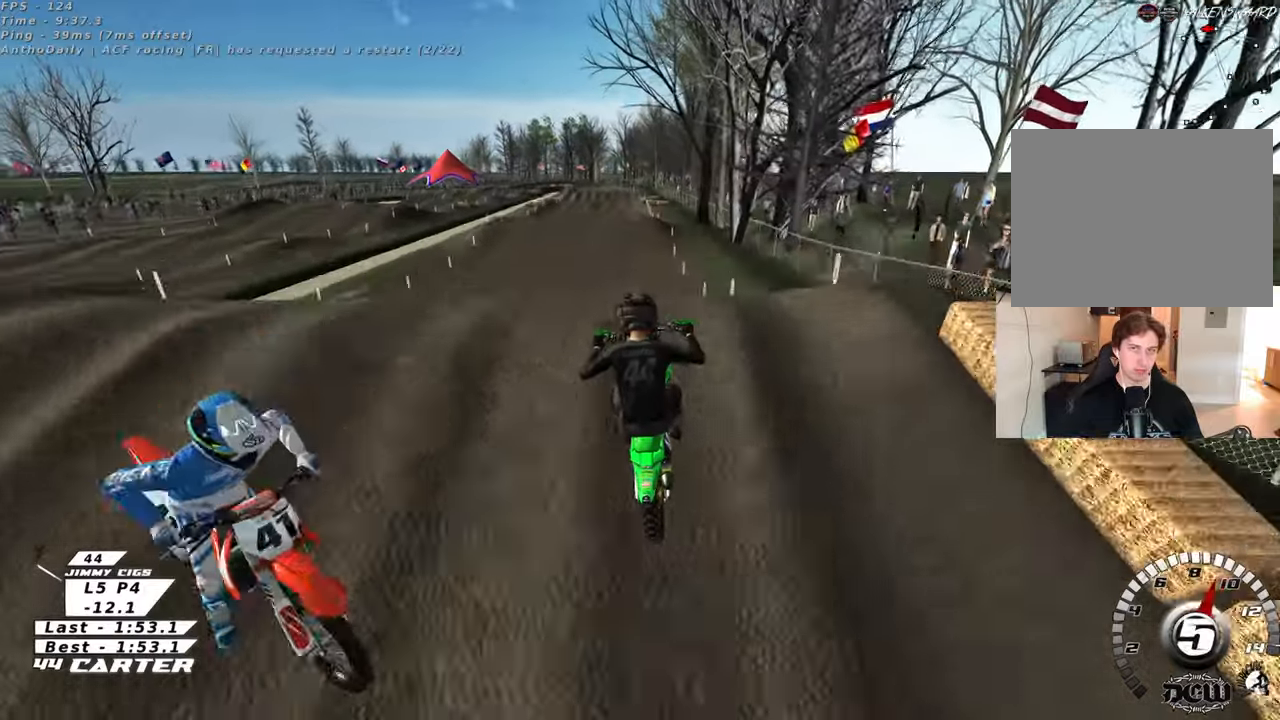
{"buttons": ["L1", "R1", "R3"], "left_stick": "left", "right_stick": "up-left", "events": [[33, "A", "up"], [383, "left_stick", "down-left"], [433, "L1", "down"], [467, "R1", "down"], [467, "R3", "down"], [467, "left_stick", "left"], [467, "right_stick", "up-left"]]}
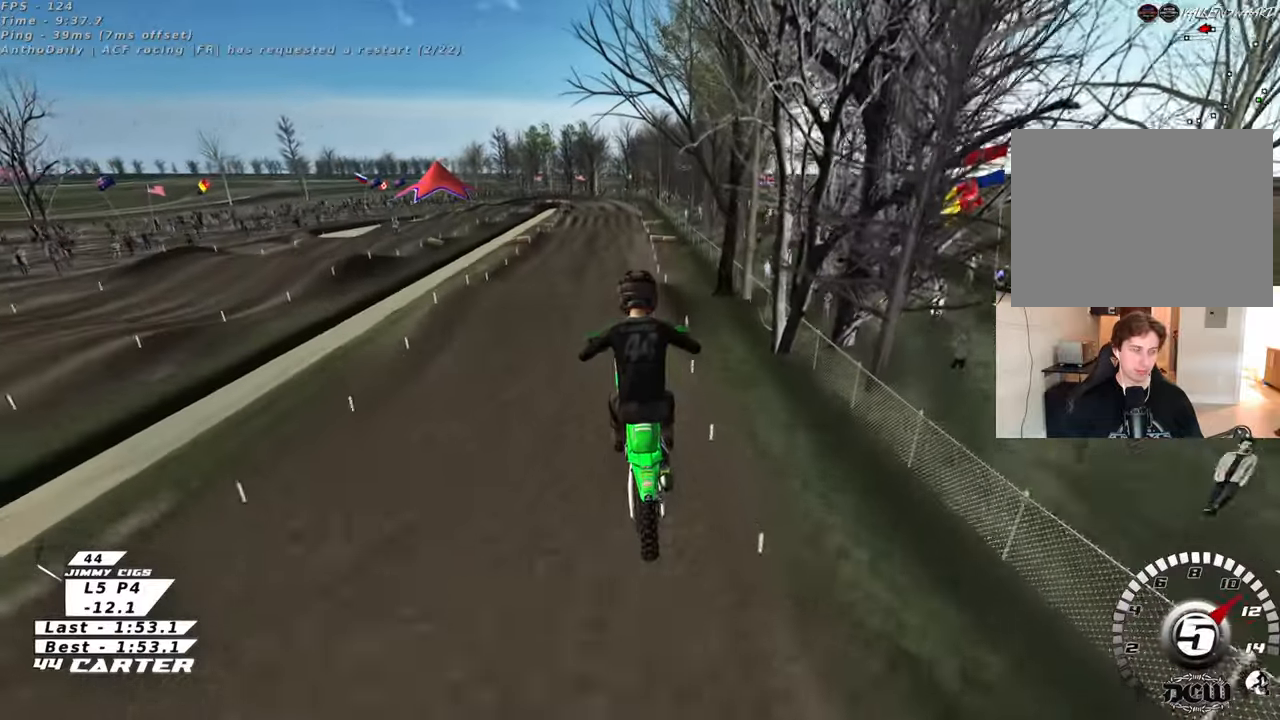
{"buttons": ["X"], "left_stick": "center", "right_stick": "center", "events": [[117, "left_stick", "down-left"], [200, "R3", "up"], [200, "right_stick", "left"], [217, "L1", "up"], [217, "left_stick", "down"], [233, "R1", "up"], [300, "right_stick", "center"], [317, "left_stick", "center"], [500, "X", "down"]]}
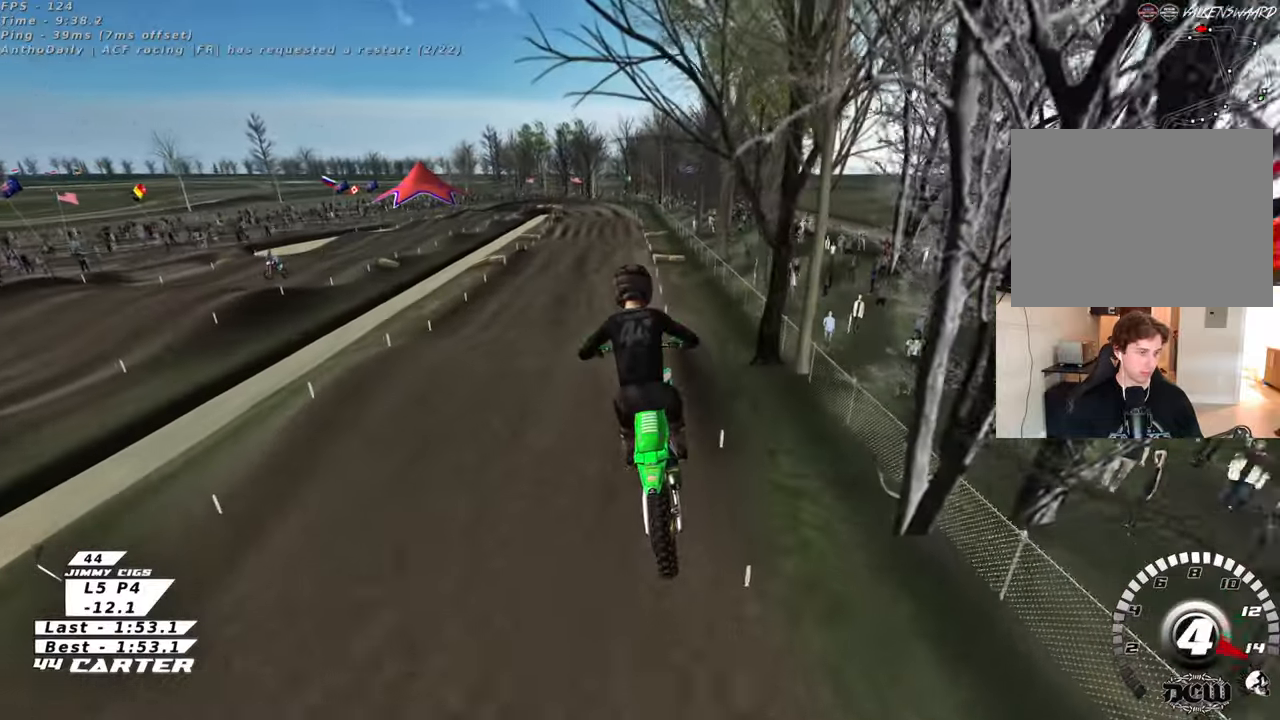
{"buttons": [], "left_stick": "up-left", "right_stick": "center", "events": [[17, "left_stick", "right"], [117, "X", "up"], [150, "left_stick", "up-right"], [333, "left_stick", "up"], [500, "left_stick", "up-left"]]}
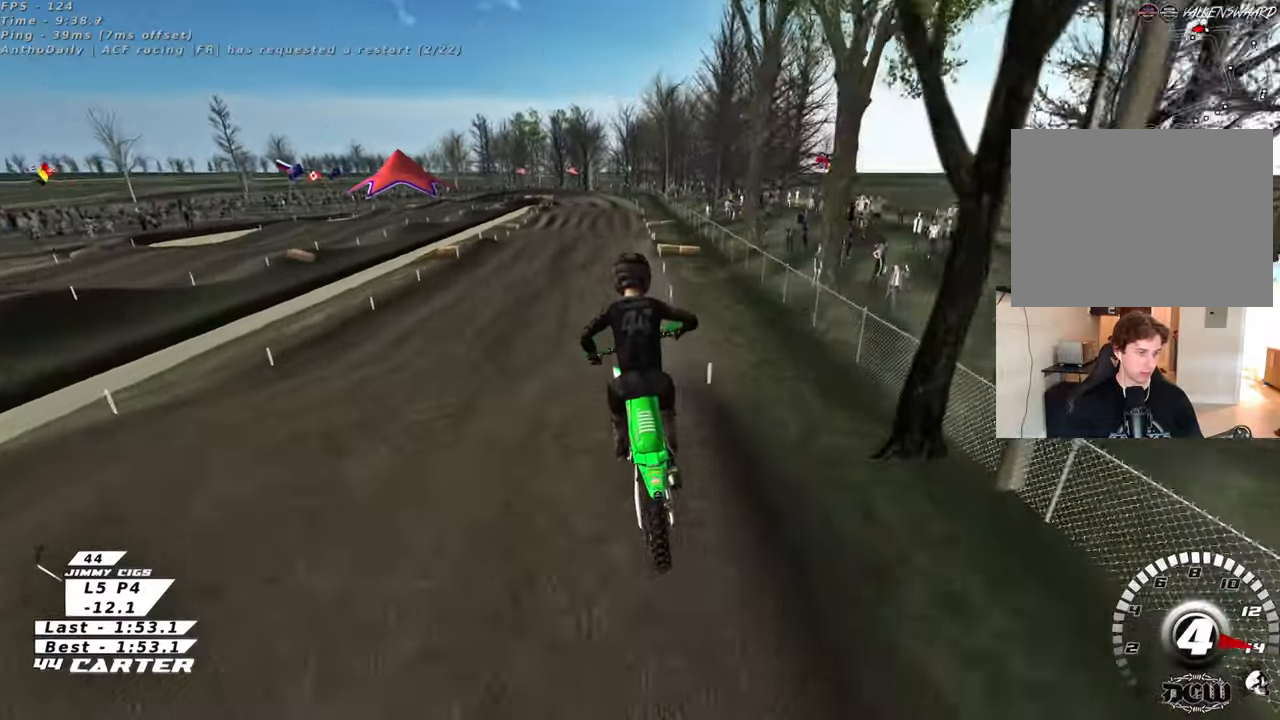
{"buttons": [], "left_stick": "up-left", "right_stick": "center", "events": []}